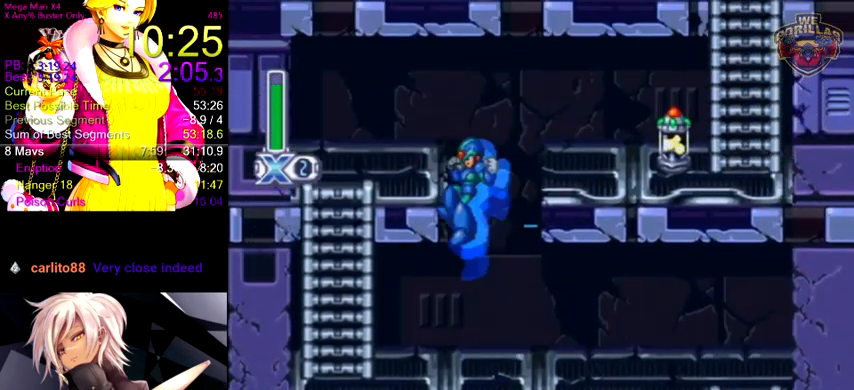
Gameplay with a controller (Nintendo layout); each line is a JSON object with the inputs held at the frame after it. "events" lists button and stick changes between this image and that frame as [ms after this image, input, new state], when the widget could be followed in between. Not read: L3 R3.
{"buttons": ["R1", "DPAD_RIGHT"], "events": [[67, "L1", "down"], [100, "DPAD_LEFT", "up"], [100, "DPAD_RIGHT", "down"], [267, "L1", "up"]]}
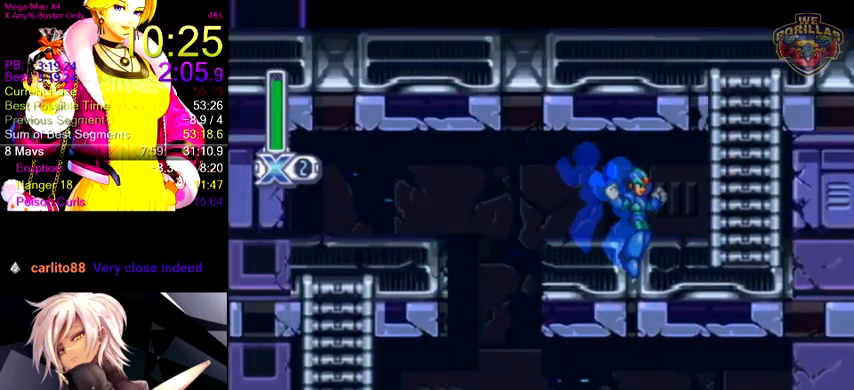
{"buttons": ["R1", "DPAD_RIGHT"], "events": []}
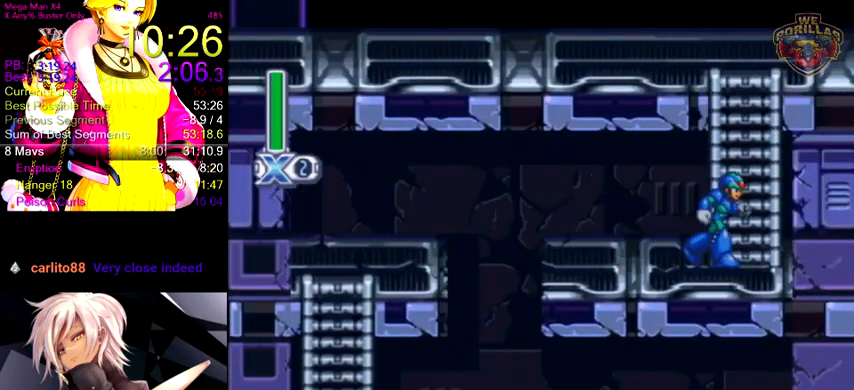
{"buttons": ["R1", "DPAD_RIGHT"], "events": [[133, "L1", "down"], [200, "DPAD_RIGHT", "up"], [467, "DPAD_RIGHT", "down"], [500, "L1", "up"]]}
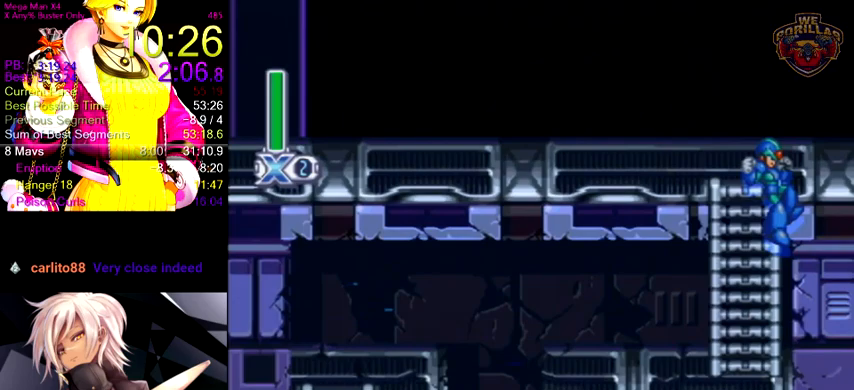
{"buttons": ["L1", "R1", "DPAD_LEFT"], "events": [[67, "L1", "down"], [100, "DPAD_LEFT", "down"], [100, "DPAD_RIGHT", "up"]]}
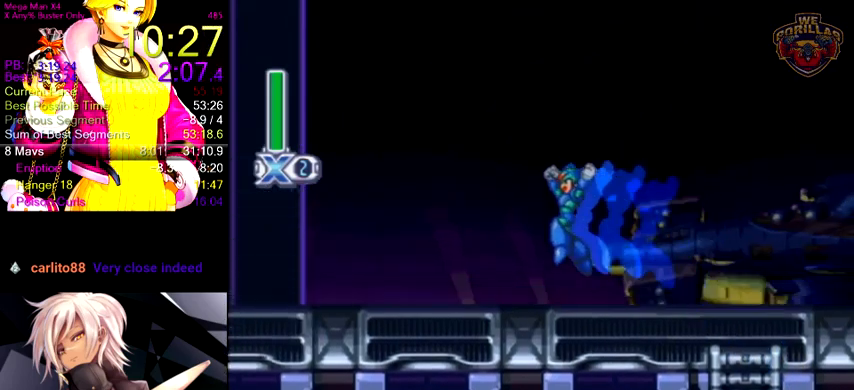
{"buttons": ["R1", "DPAD_LEFT"], "events": [[100, "L1", "up"], [300, "L1", "down"], [500, "L1", "up"]]}
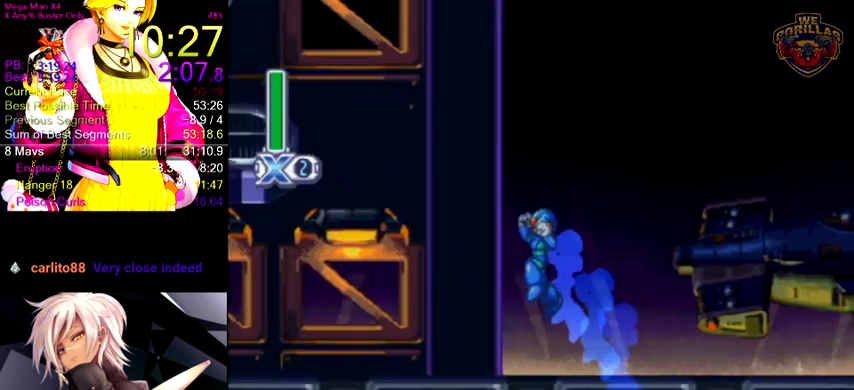
{"buttons": ["Y", "R1", "DPAD_LEFT"], "events": [[33, "Y", "down"], [400, "L1", "down"], [467, "L1", "up"]]}
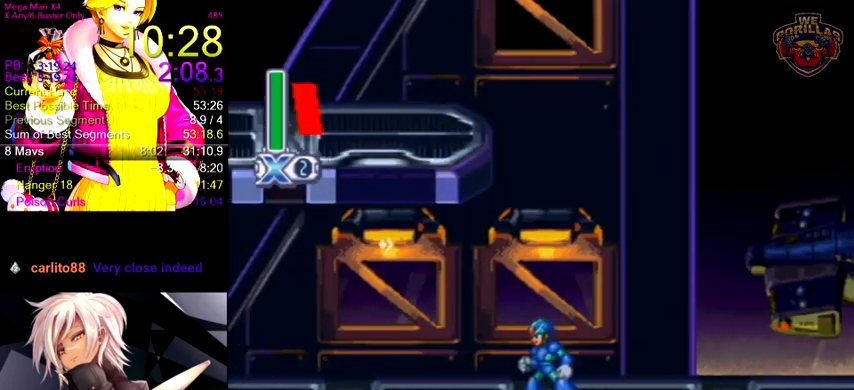
{"buttons": ["Y"], "events": [[100, "R1", "up"], [167, "DPAD_LEFT", "up"]]}
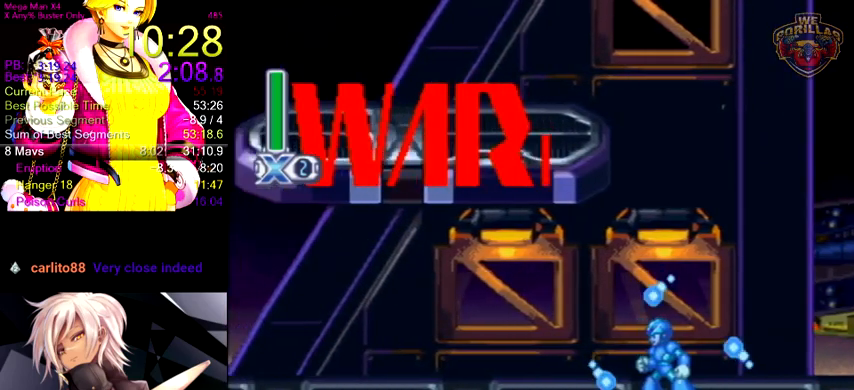
{"buttons": ["Y"], "events": []}
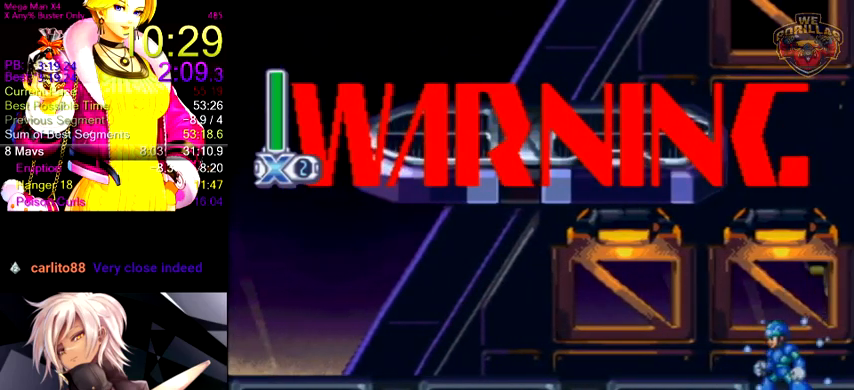
{"buttons": ["Y"], "events": []}
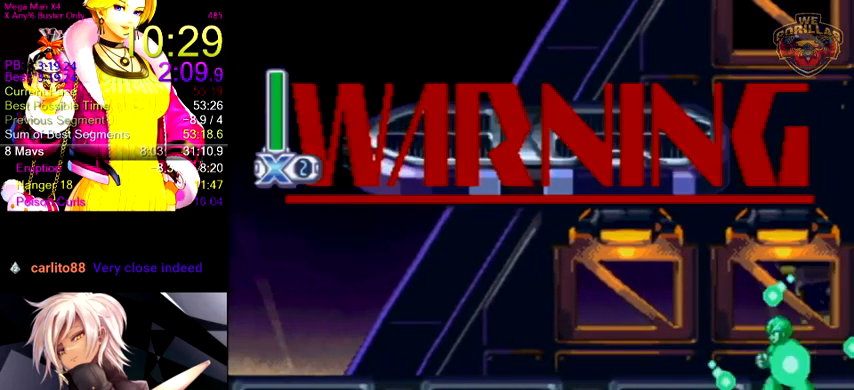
{"buttons": ["Y"], "events": []}
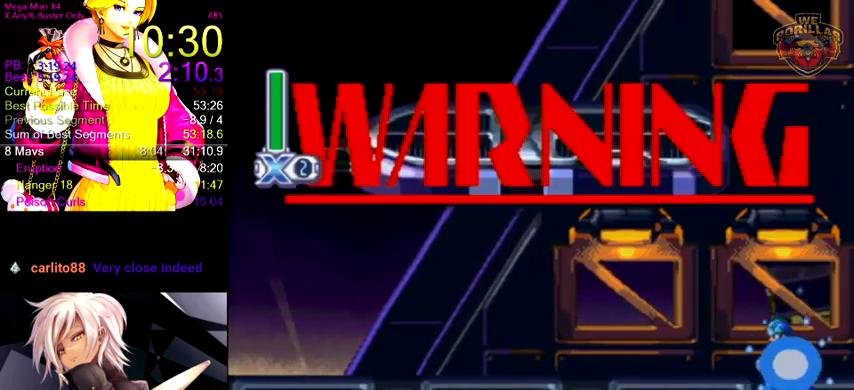
{"buttons": ["Y"], "events": []}
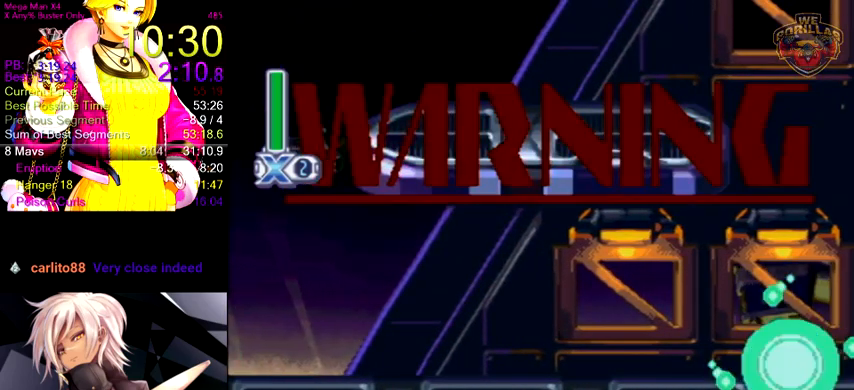
{"buttons": ["Y"], "events": []}
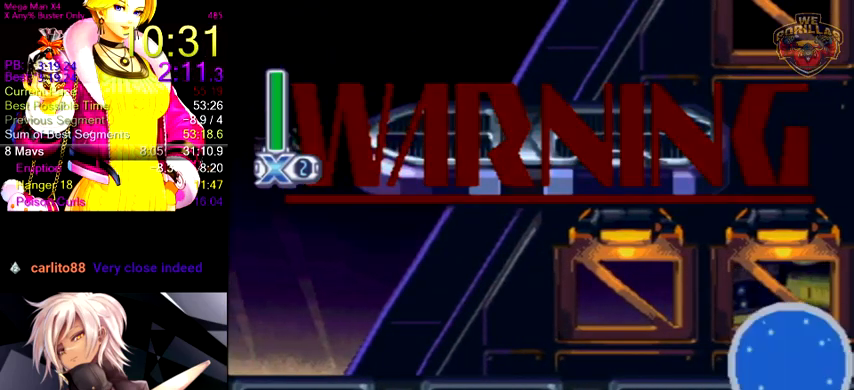
{"buttons": ["Y"], "events": []}
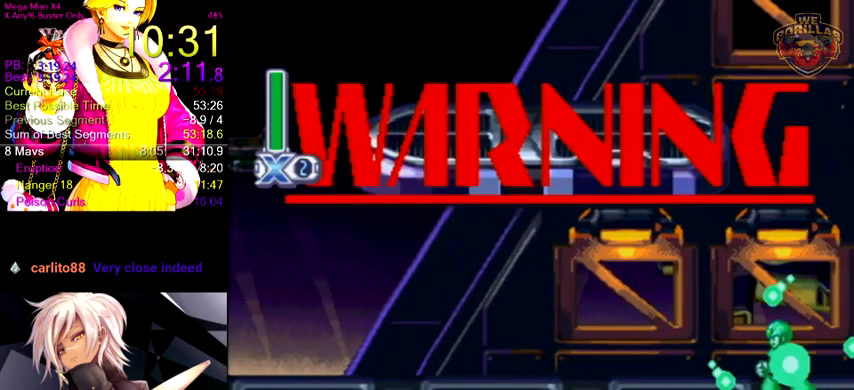
{"buttons": ["Y"], "events": []}
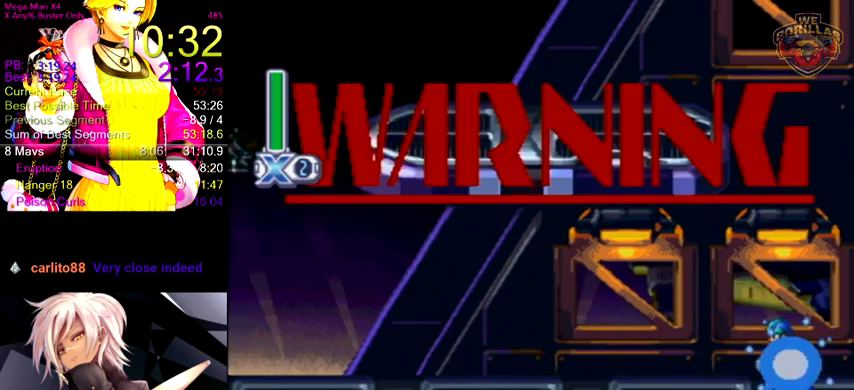
{"buttons": ["Y"], "events": []}
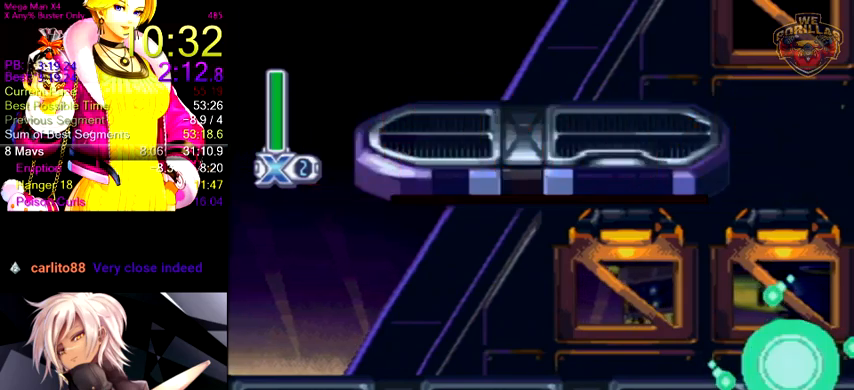
{"buttons": ["Y"], "events": []}
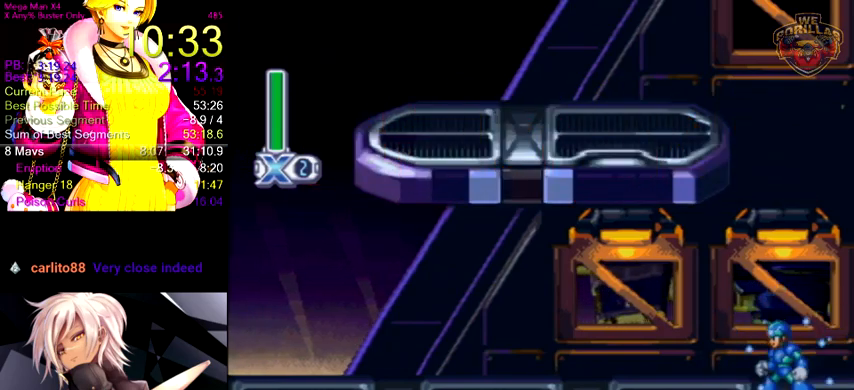
{"buttons": ["Y"], "events": []}
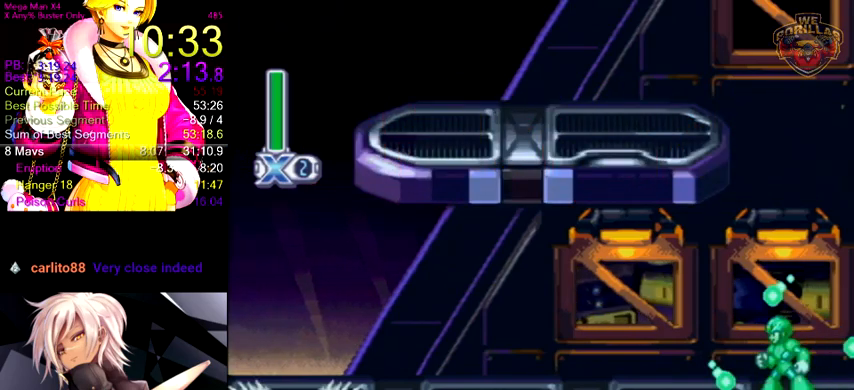
{"buttons": [], "events": [[467, "Y", "up"]]}
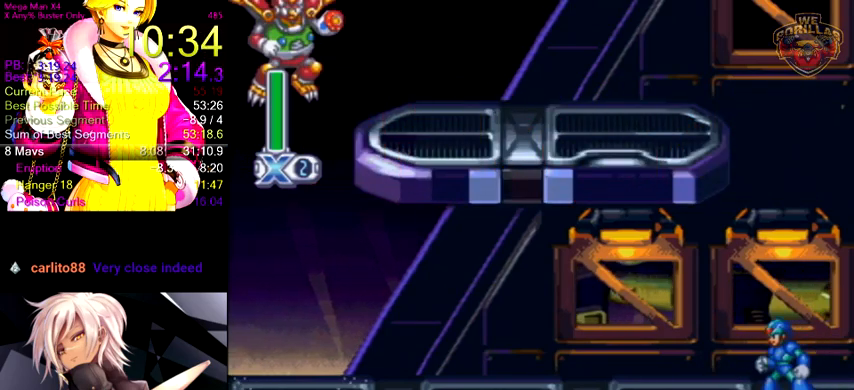
{"buttons": [], "events": []}